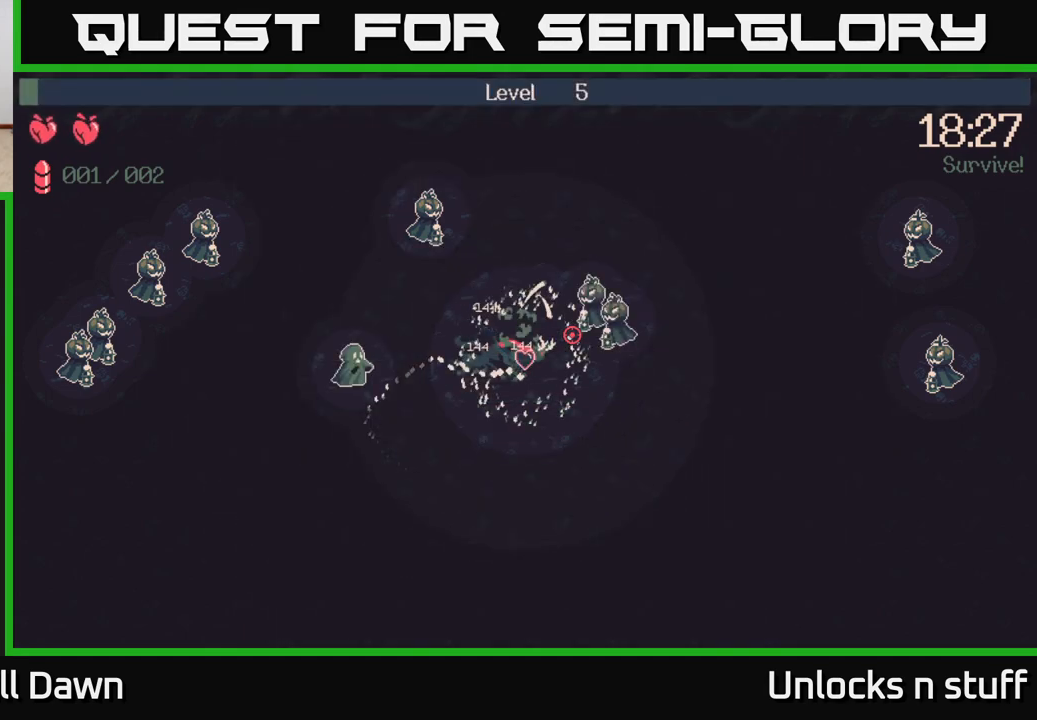
Gameplay with a controller (Xbox layout); each line is a JSON object with the inputs held at the frame after it. "events" lists button and stick changes between this image and that frame as [ms after this image, input, new state], when the widget could be followed in between.
{"buttons": [], "left_stick": "up-left", "right_stick": "left", "events": [[367, "left_stick", "up"], [483, "left_stick", "up-left"]]}
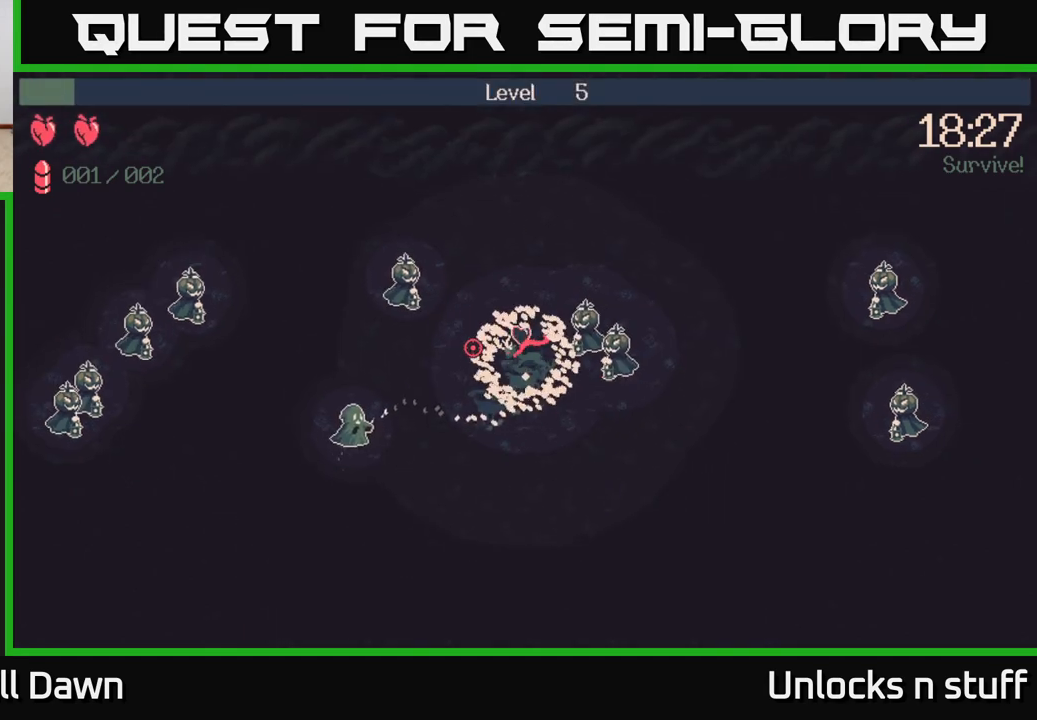
{"buttons": [], "left_stick": "down-left", "right_stick": "left", "events": [[217, "left_stick", "left"], [333, "left_stick", "down-left"]]}
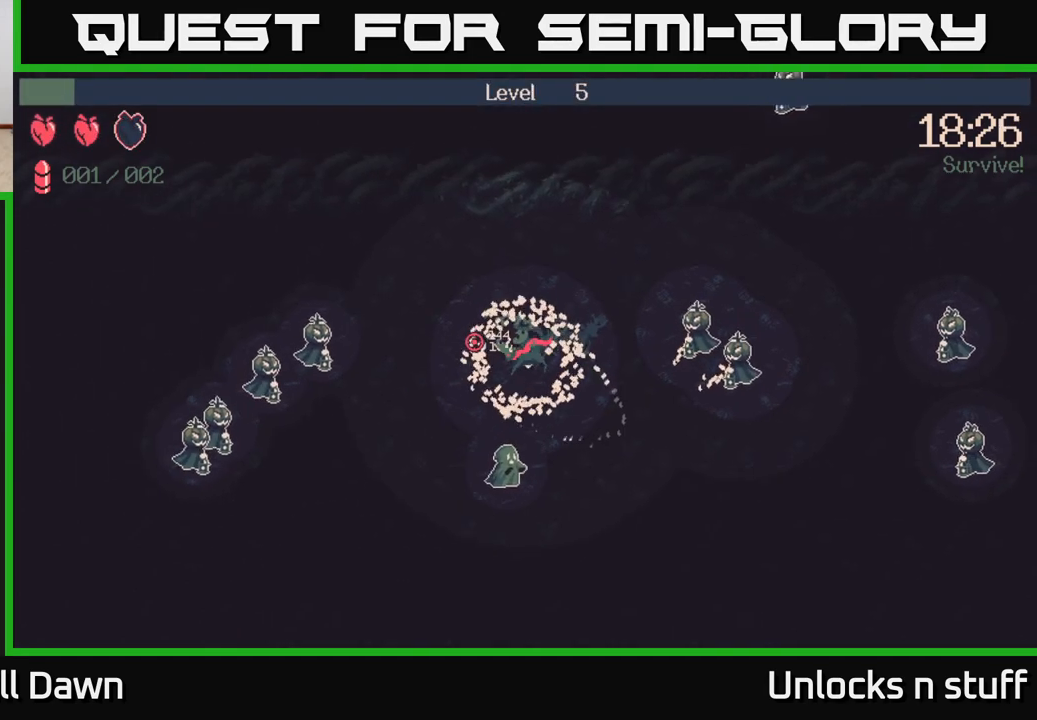
{"buttons": [], "left_stick": "up-left", "right_stick": "left", "events": [[17, "left_stick", "down"], [267, "left_stick", "left"], [317, "left_stick", "up-left"]]}
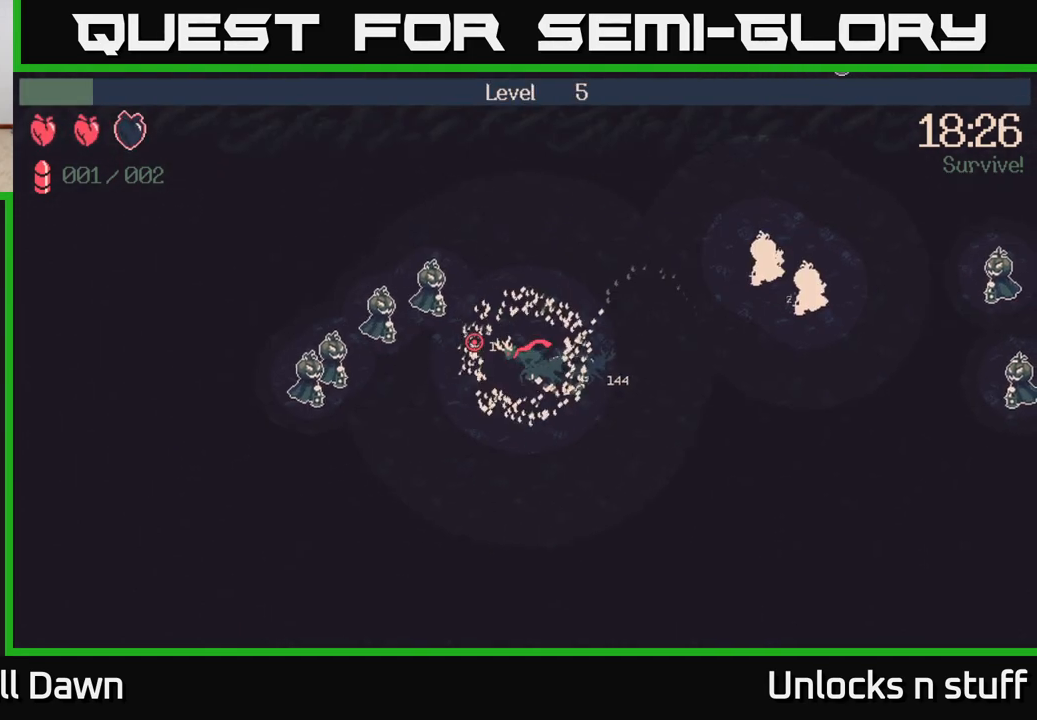
{"buttons": [], "left_stick": "down-left", "right_stick": "up-left", "events": [[167, "left_stick", "left"], [350, "left_stick", "down-left"], [467, "right_stick", "up-left"]]}
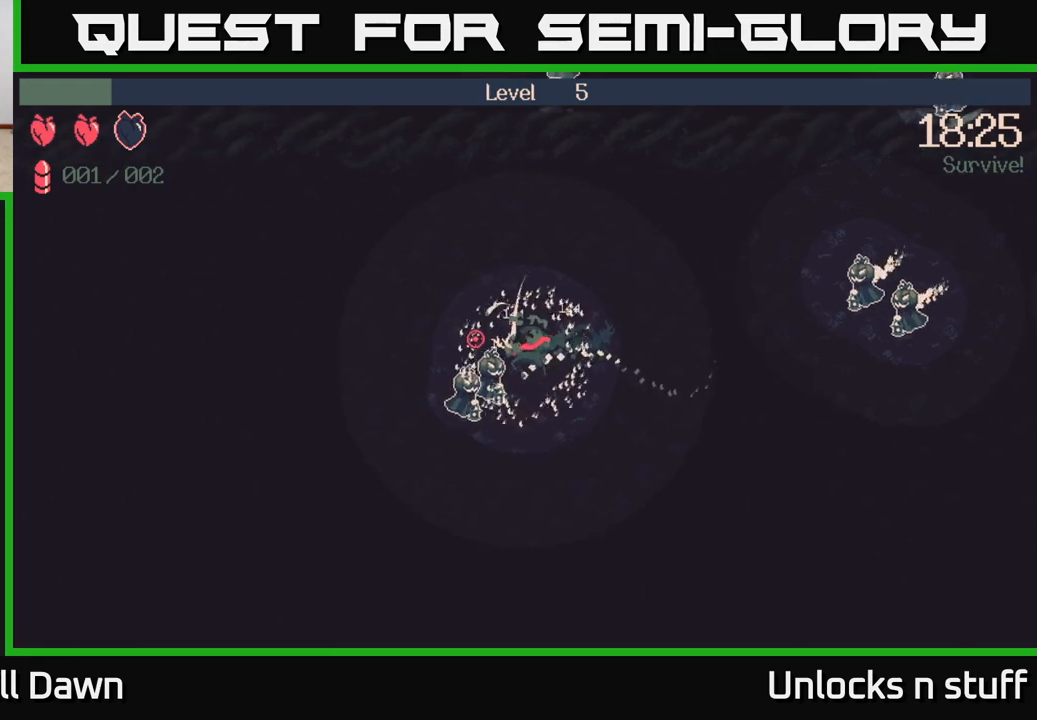
{"buttons": [], "left_stick": "up-right", "right_stick": "right", "events": [[133, "right_stick", "up-right"], [183, "left_stick", "up-right"], [300, "right_stick", "right"]]}
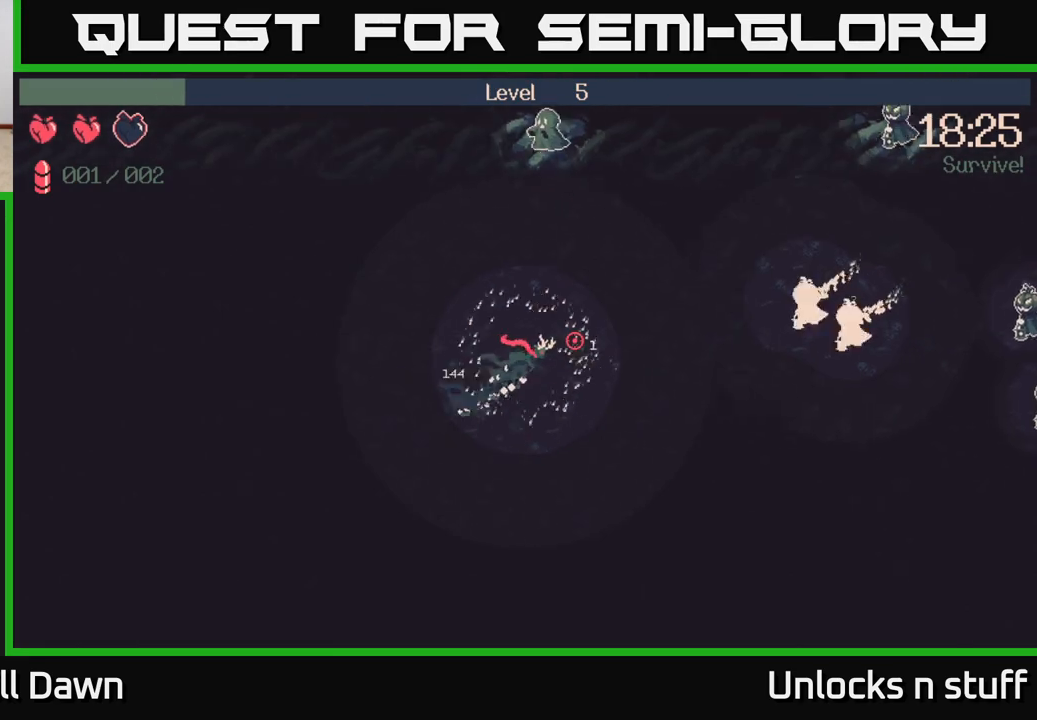
{"buttons": [], "left_stick": "right", "right_stick": "right", "events": [[100, "left_stick", "right"]]}
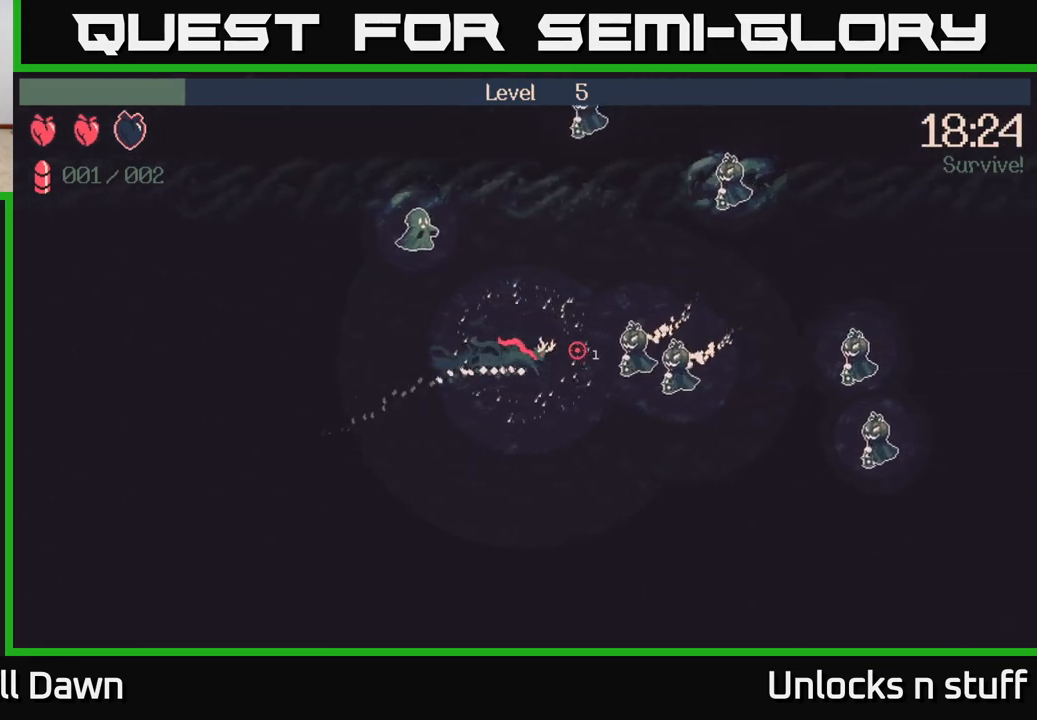
{"buttons": [], "left_stick": "right", "right_stick": "right", "events": []}
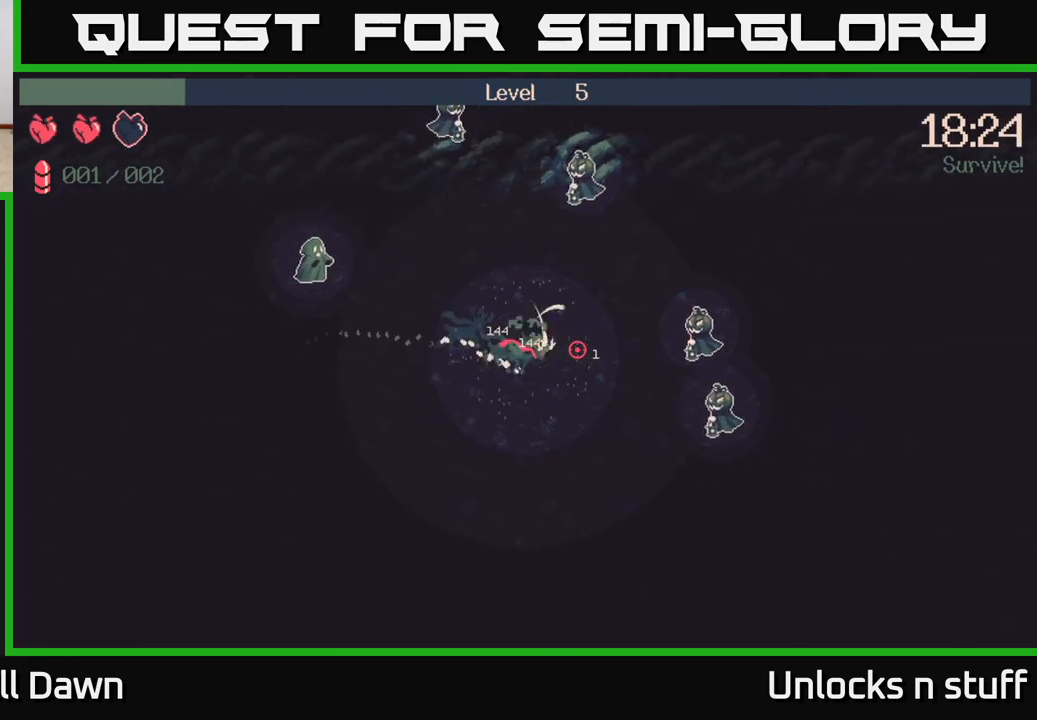
{"buttons": [], "left_stick": "down-right", "right_stick": "right", "events": [[483, "left_stick", "down-right"]]}
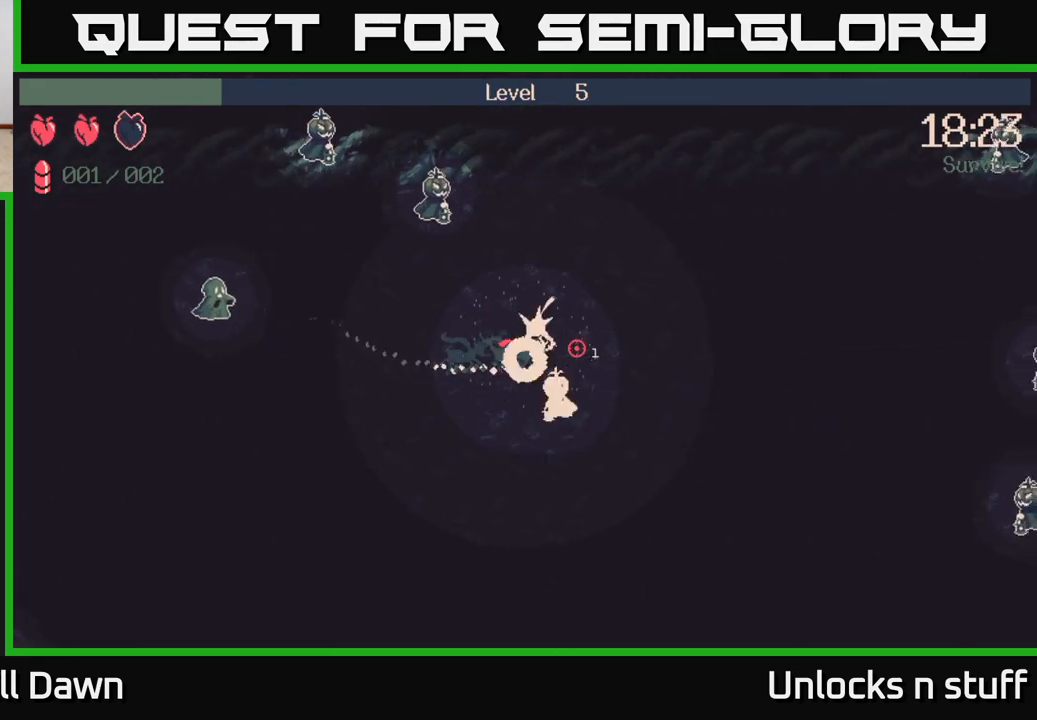
{"buttons": [], "left_stick": "up-left", "right_stick": "up", "events": [[150, "left_stick", "up-left"], [167, "right_stick", "up-right"], [367, "right_stick", "up"]]}
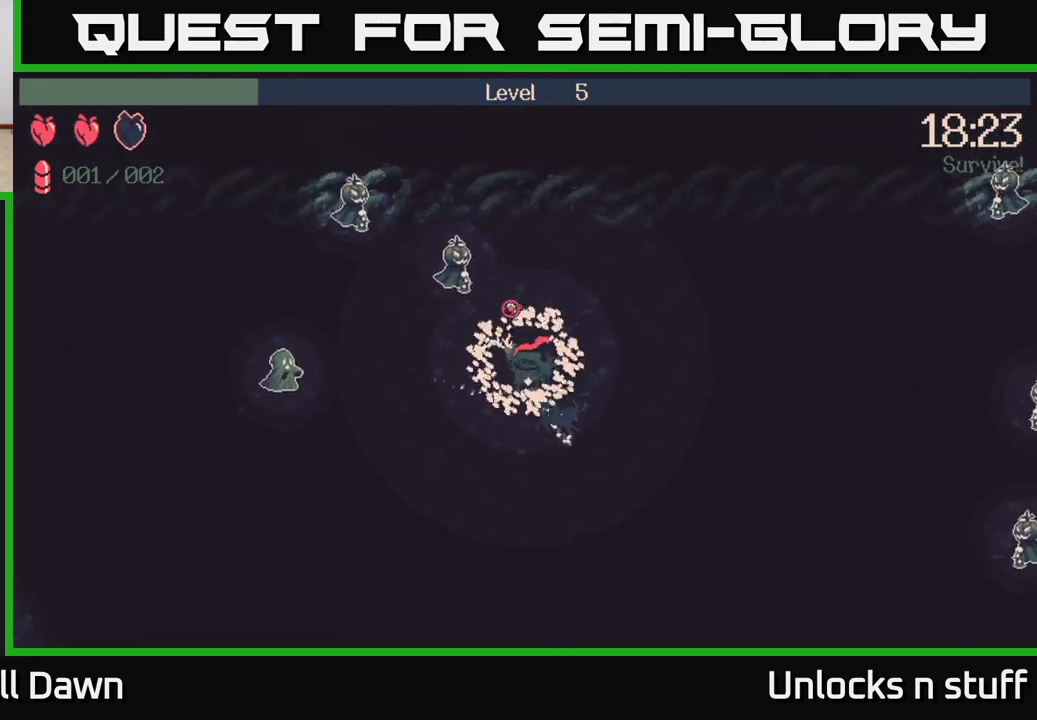
{"buttons": [], "left_stick": "up-left", "right_stick": "up-left", "events": [[17, "right_stick", "up-left"]]}
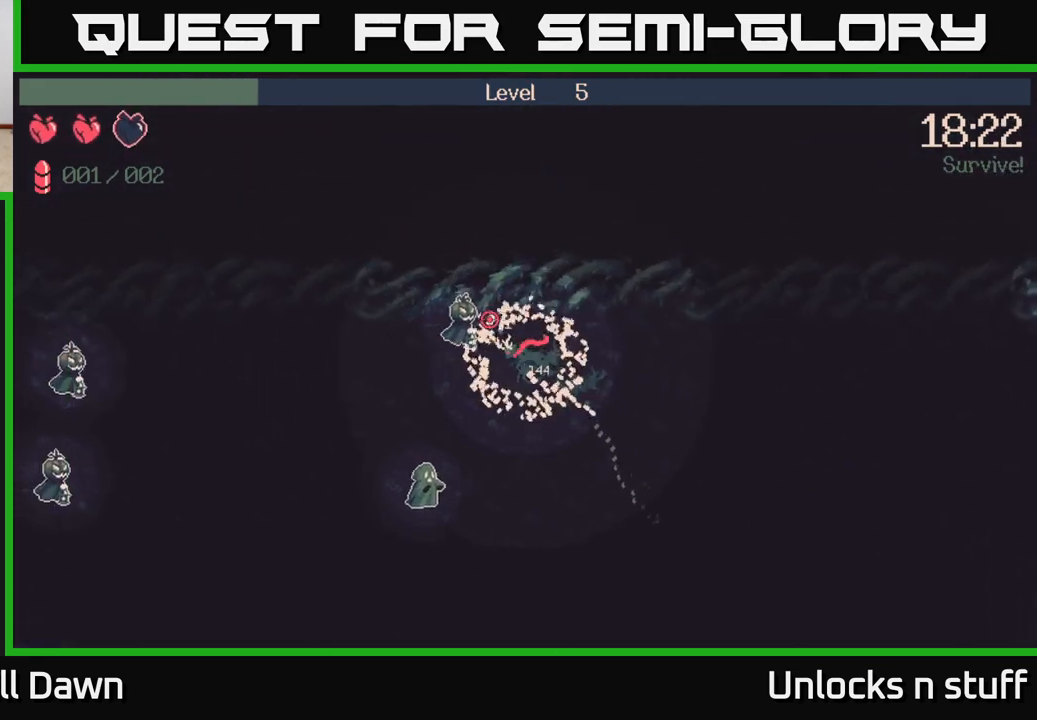
{"buttons": [], "left_stick": "down", "right_stick": "up-left", "events": [[117, "left_stick", "down-left"], [233, "left_stick", "down"]]}
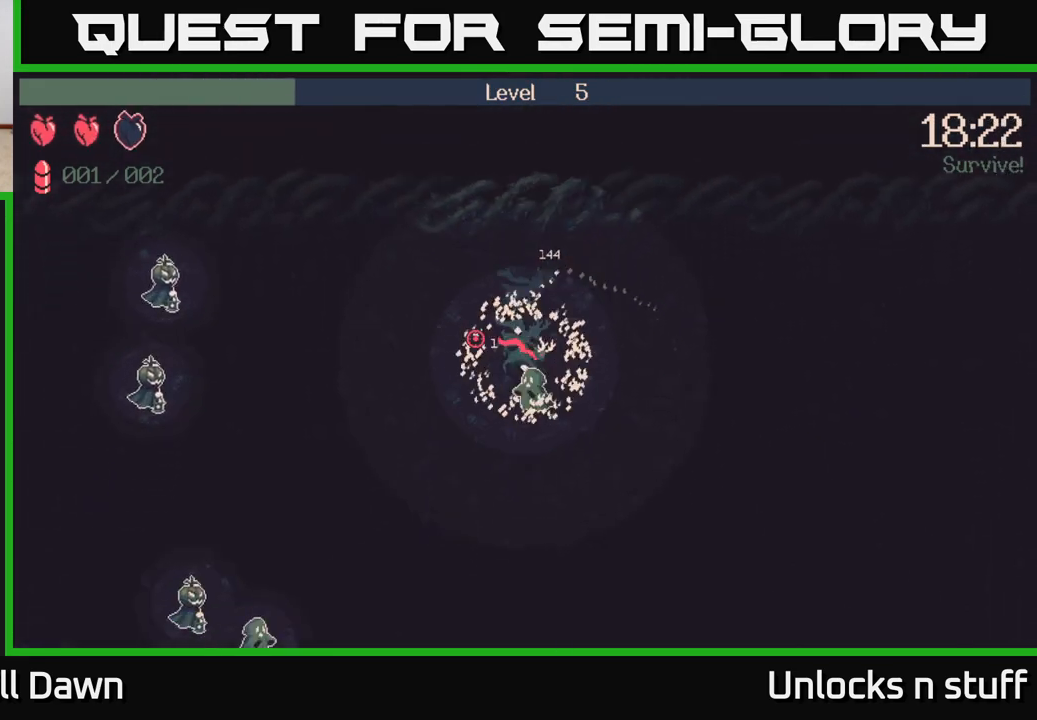
{"buttons": [], "left_stick": "up-left", "right_stick": "up-left", "events": [[67, "left_stick", "left"], [467, "left_stick", "up-left"]]}
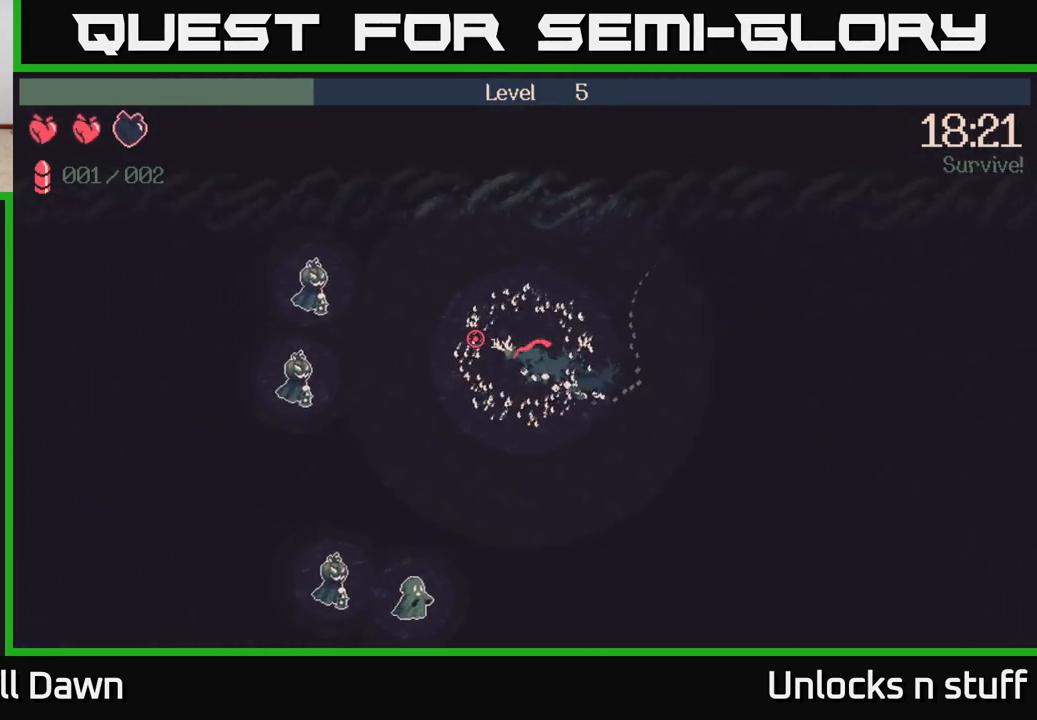
{"buttons": [], "left_stick": "down-left", "right_stick": "up-left", "events": [[367, "left_stick", "left"], [467, "left_stick", "down-left"]]}
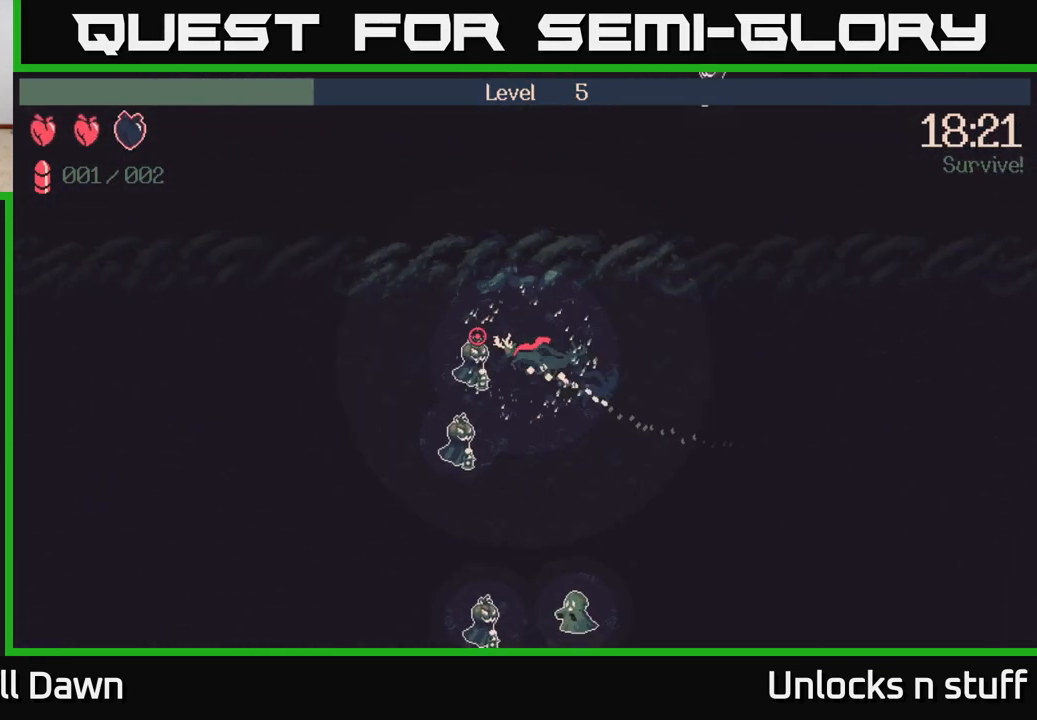
{"buttons": [], "left_stick": "down-right", "right_stick": "up-left", "events": [[133, "left_stick", "down"], [450, "left_stick", "down-right"]]}
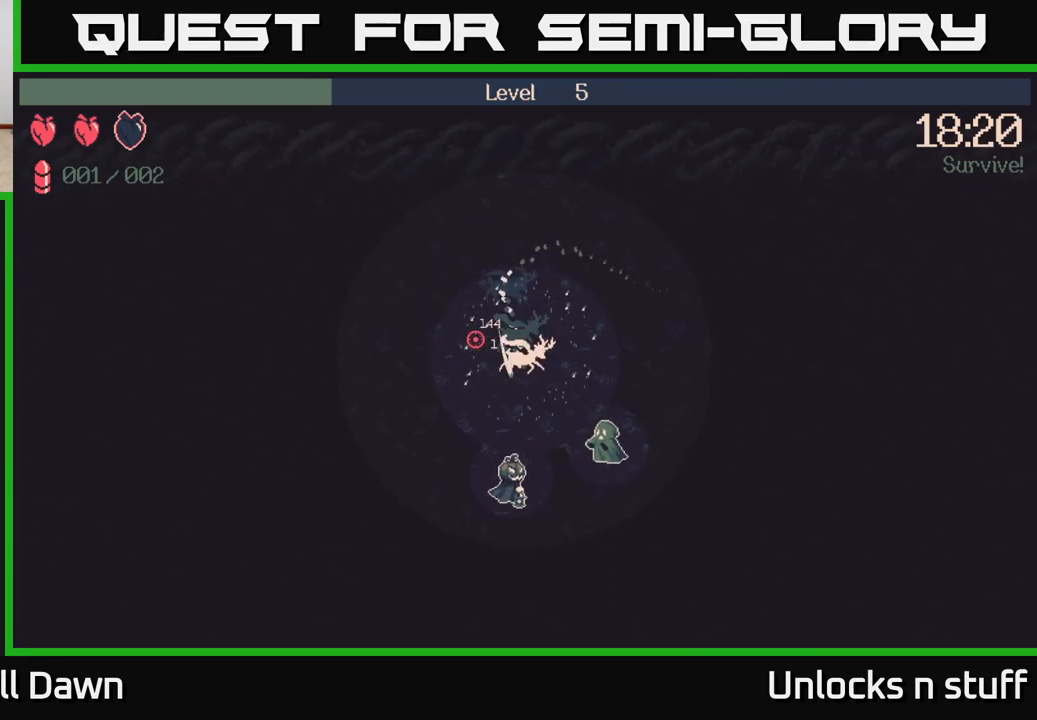
{"buttons": [], "left_stick": "down-left", "right_stick": "right", "events": [[150, "right_stick", "up-right"], [233, "right_stick", "right"], [267, "left_stick", "down-left"]]}
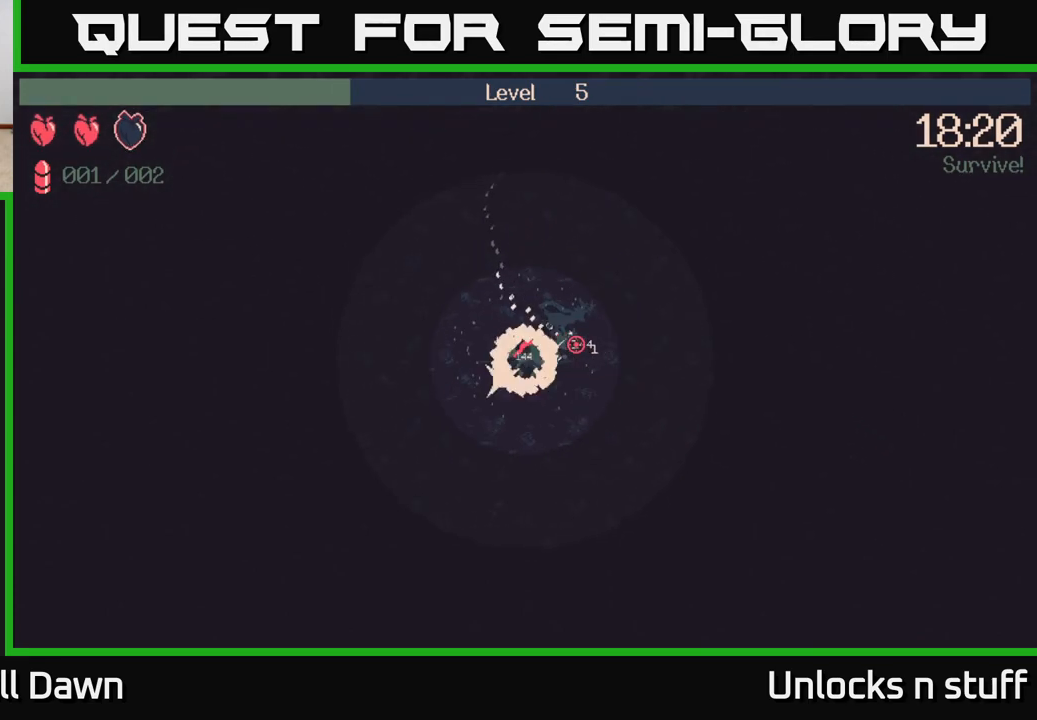
{"buttons": [], "left_stick": "right", "right_stick": "right", "events": [[83, "left_stick", "down-right"], [200, "left_stick", "up-right"], [433, "left_stick", "right"]]}
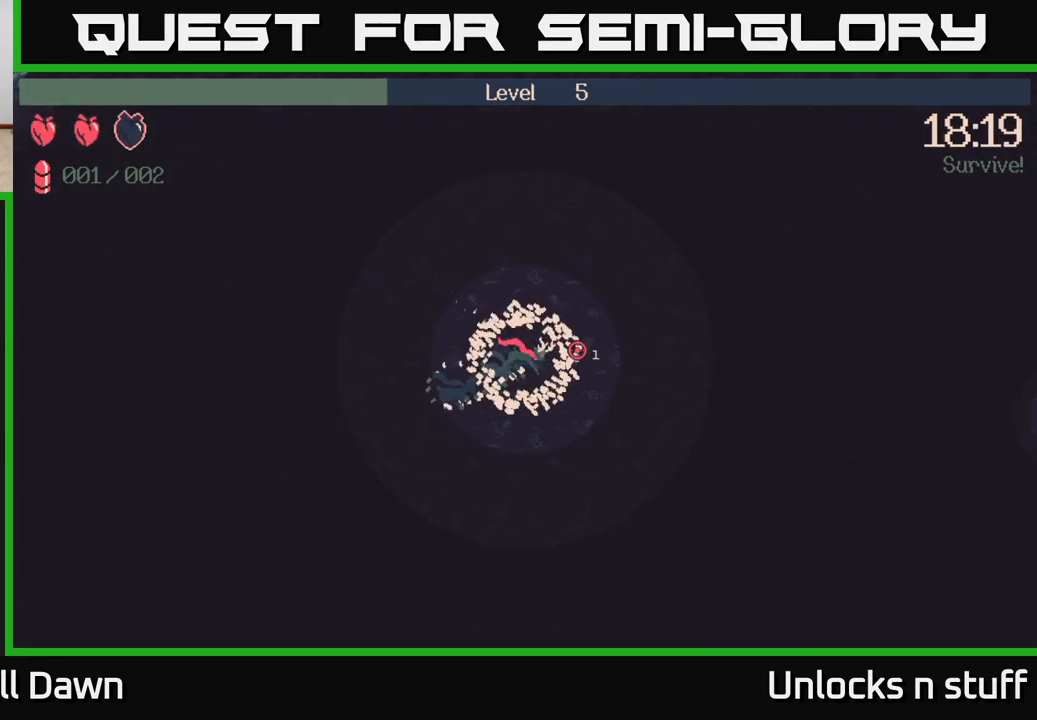
{"buttons": [], "left_stick": "right", "right_stick": "right", "events": []}
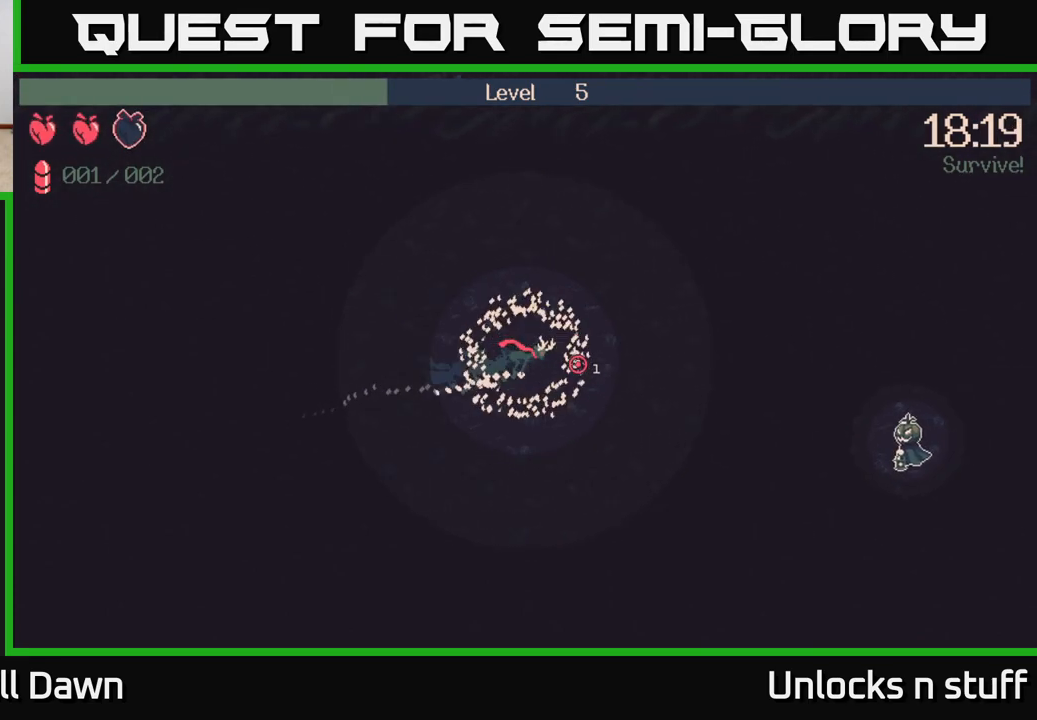
{"buttons": [], "left_stick": "right", "right_stick": "right", "events": []}
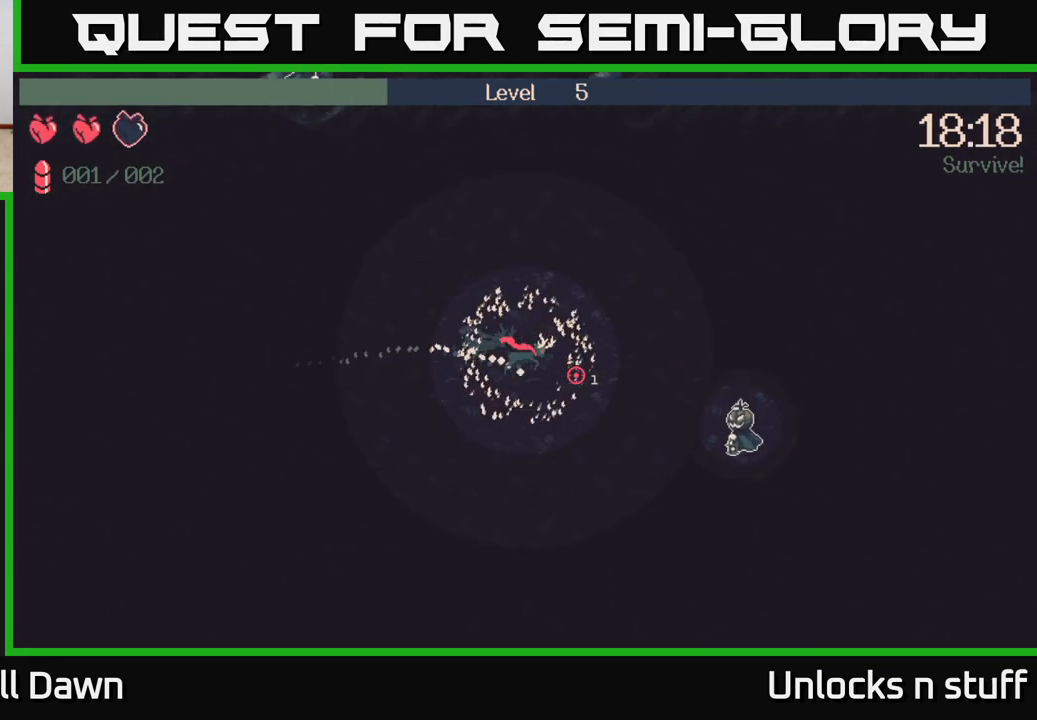
{"buttons": [], "left_stick": "right", "right_stick": "right", "events": []}
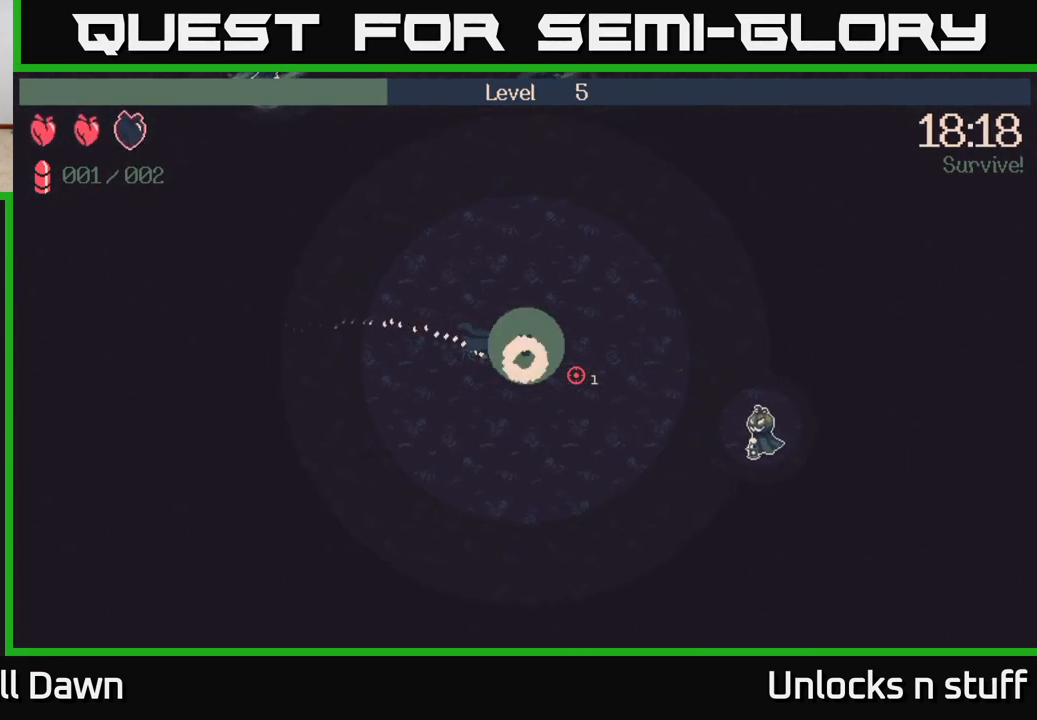
{"buttons": [], "left_stick": "right", "right_stick": "right", "events": []}
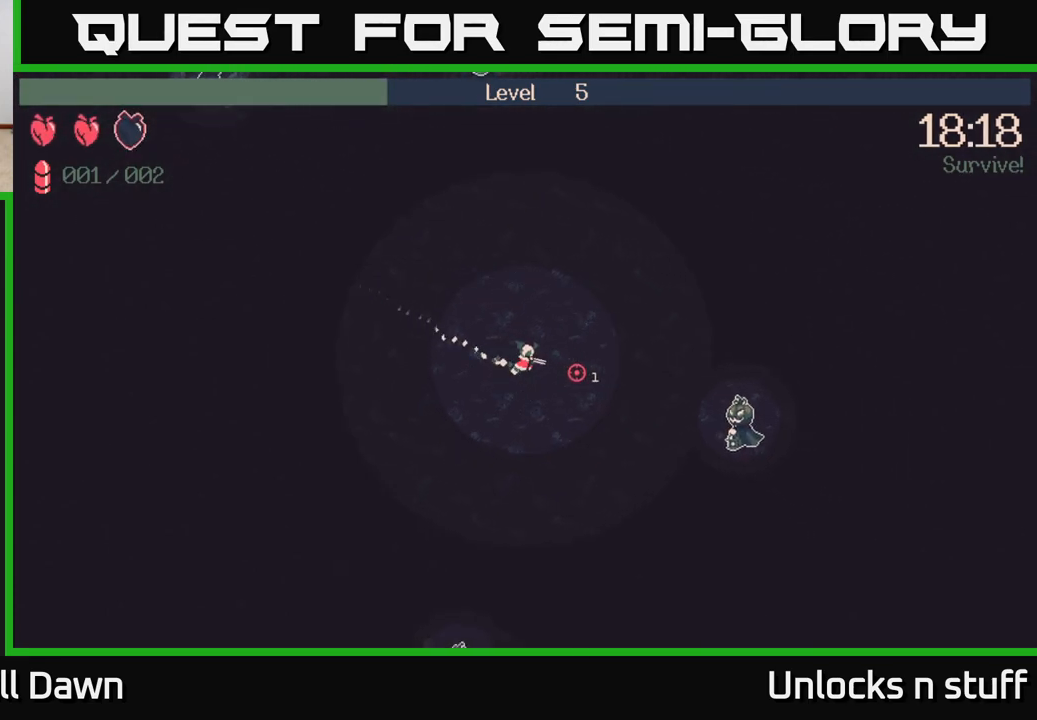
{"buttons": [], "left_stick": "right", "right_stick": "right", "events": []}
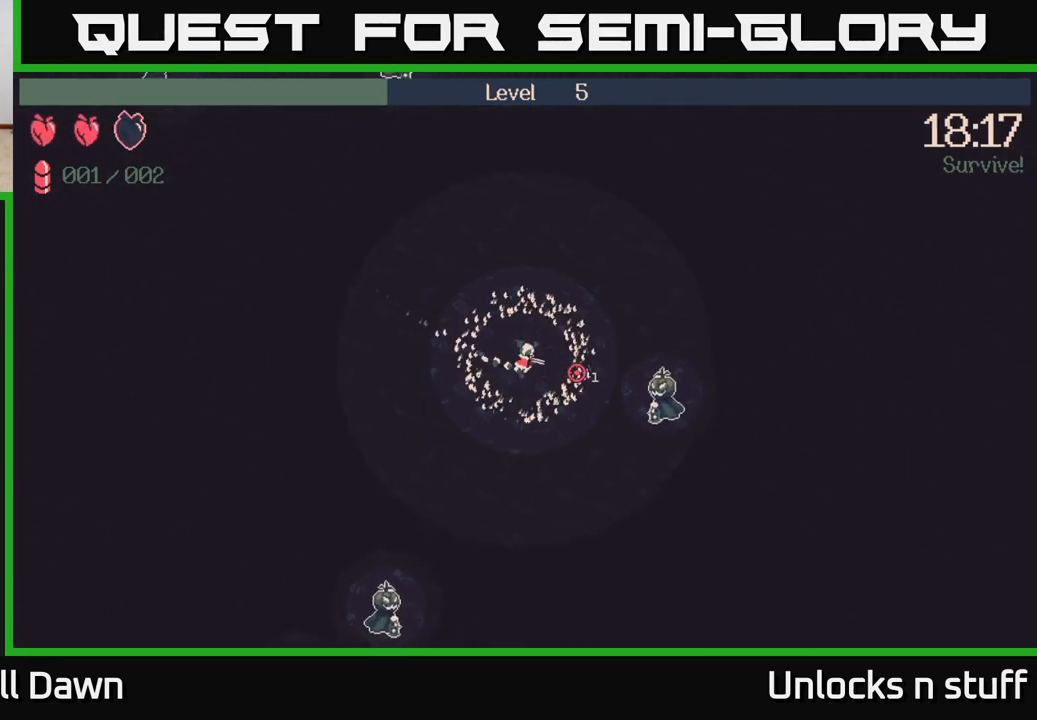
{"buttons": [], "left_stick": "down-right", "right_stick": "right", "events": [[33, "R2", "down"], [117, "R2", "up"], [400, "left_stick", "down-right"]]}
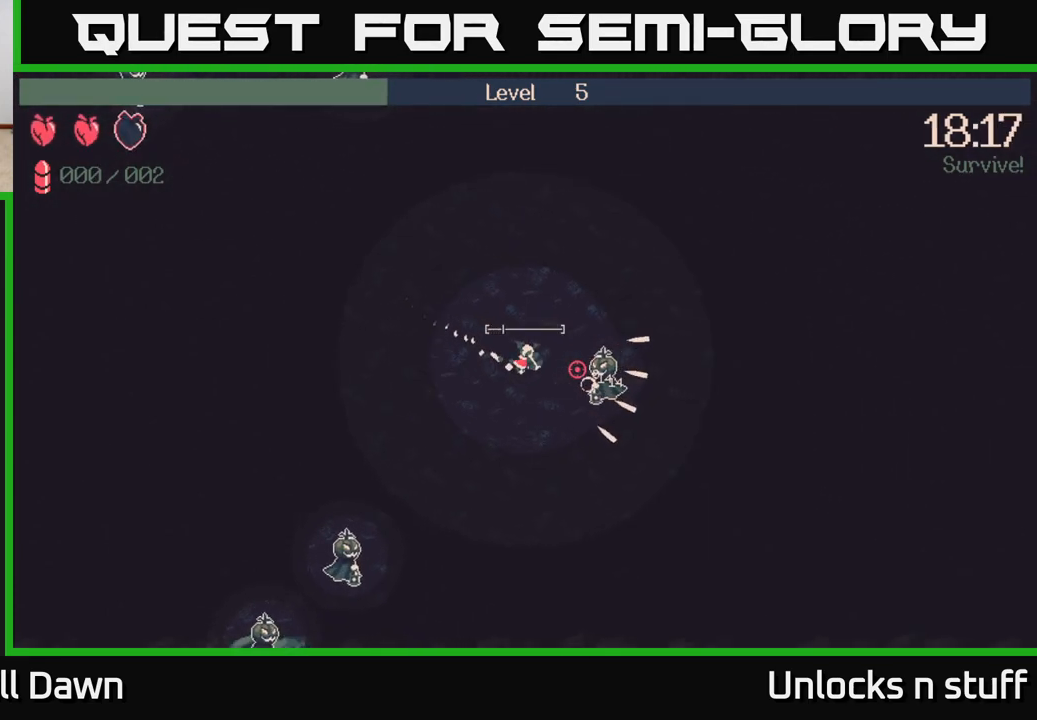
{"buttons": [], "left_stick": "down-left", "right_stick": "up-right", "events": [[200, "left_stick", "down-left"], [483, "right_stick", "up-right"]]}
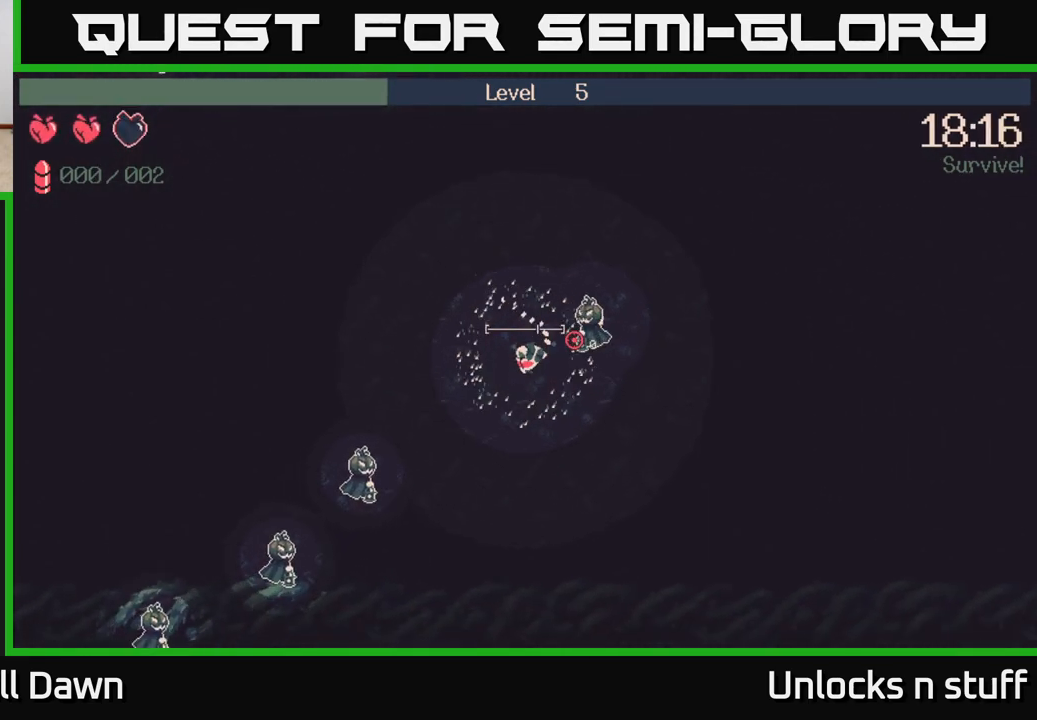
{"buttons": [], "left_stick": "up-left", "right_stick": "right", "events": [[167, "left_stick", "up-left"], [383, "right_stick", "right"]]}
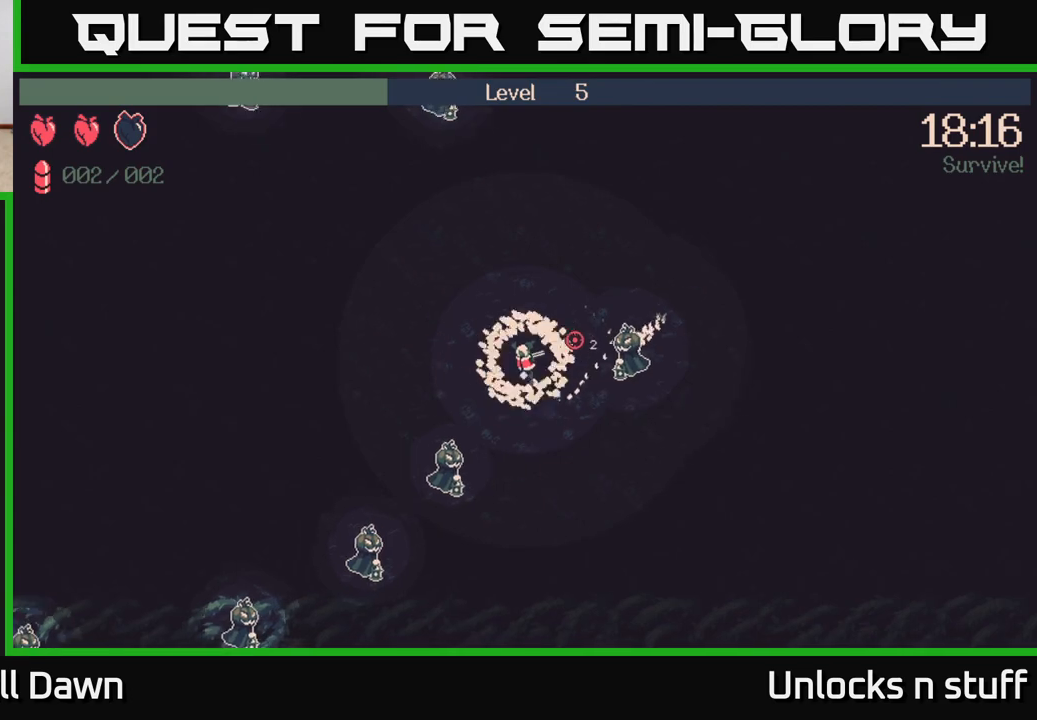
{"buttons": [], "left_stick": "left", "right_stick": "down", "events": [[200, "right_stick", "down-right"], [283, "left_stick", "left"], [467, "right_stick", "down"]]}
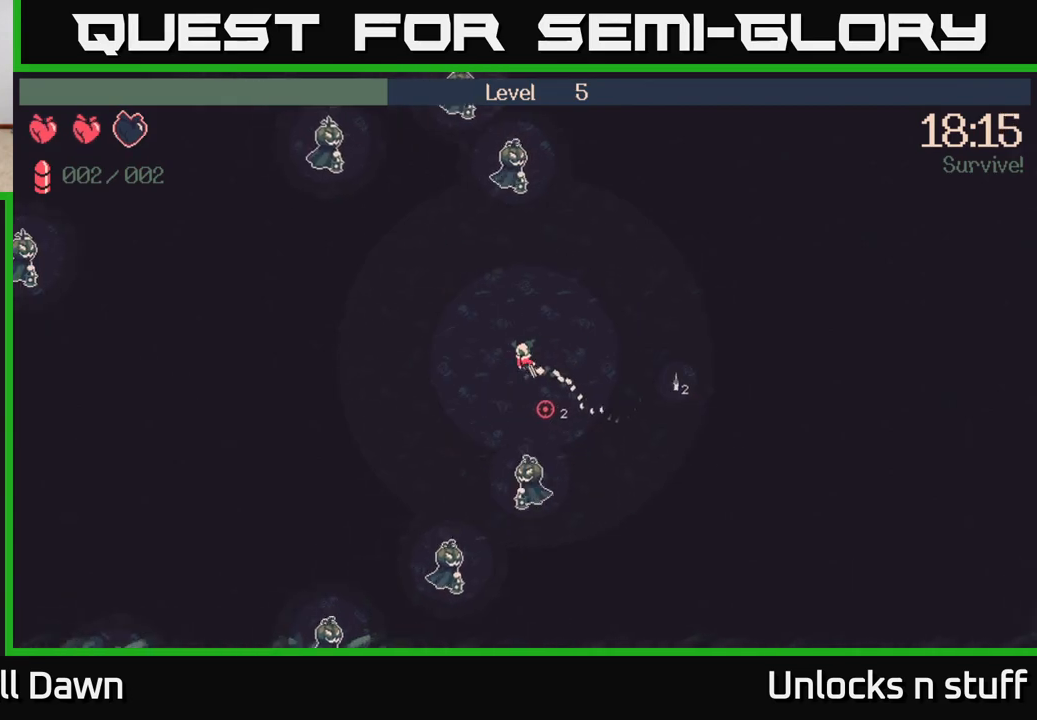
{"buttons": [], "left_stick": "up-right", "right_stick": "up", "events": [[83, "left_stick", "up-left"], [100, "right_stick", "up"], [467, "left_stick", "up-right"]]}
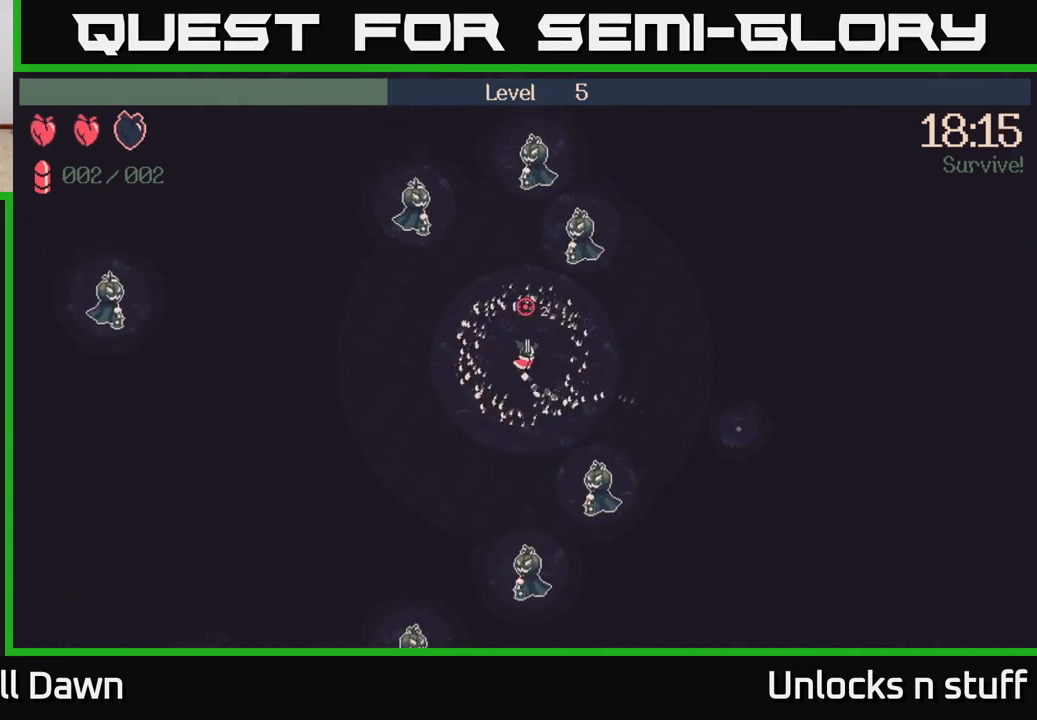
{"buttons": [], "left_stick": "up-left", "right_stick": "up", "events": [[150, "R2", "down"], [200, "left_stick", "up"], [250, "R2", "up"], [300, "left_stick", "up-left"]]}
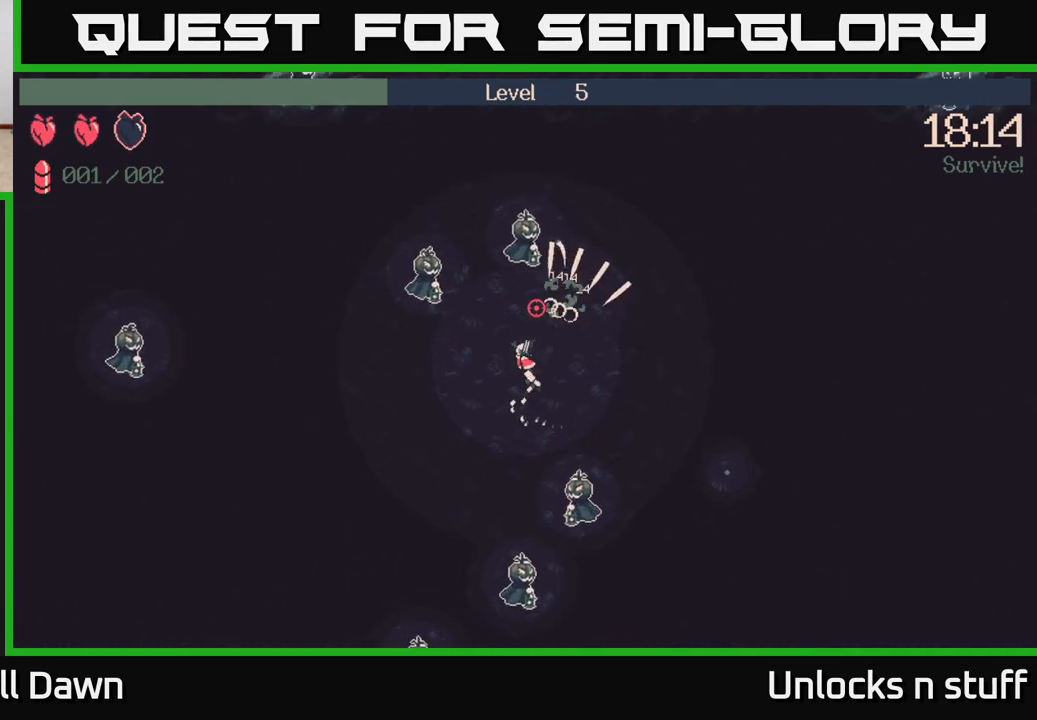
{"buttons": [], "left_stick": "down-left", "right_stick": "up", "events": [[33, "left_stick", "left"], [300, "left_stick", "down-left"]]}
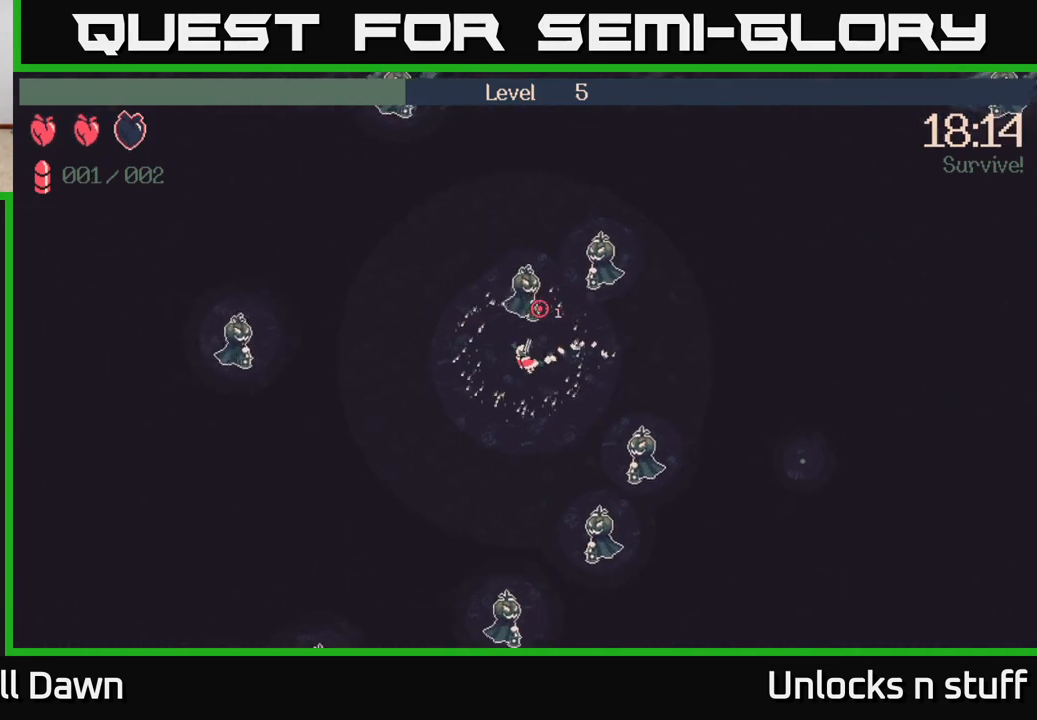
{"buttons": [], "left_stick": "down-left", "right_stick": "down-right", "events": [[50, "right_stick", "right"], [100, "left_stick", "down"], [150, "right_stick", "down-right"], [250, "R2", "down"], [367, "R2", "up"], [383, "left_stick", "down-left"]]}
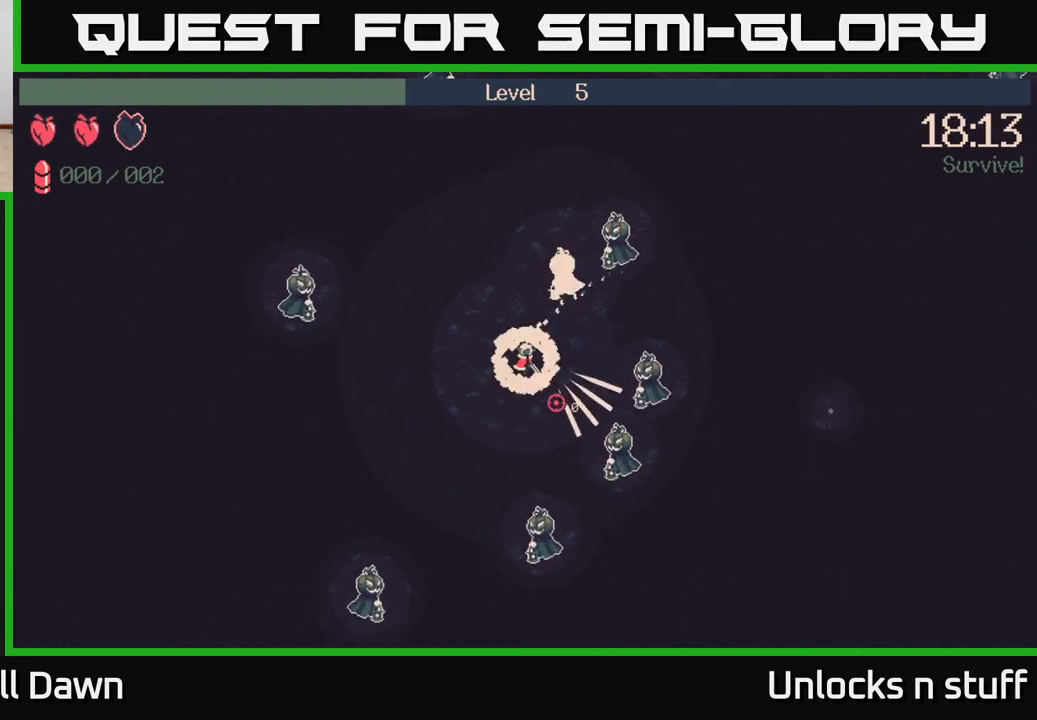
{"buttons": [], "left_stick": "left", "right_stick": "down-left", "events": [[383, "left_stick", "left"], [483, "right_stick", "down-left"]]}